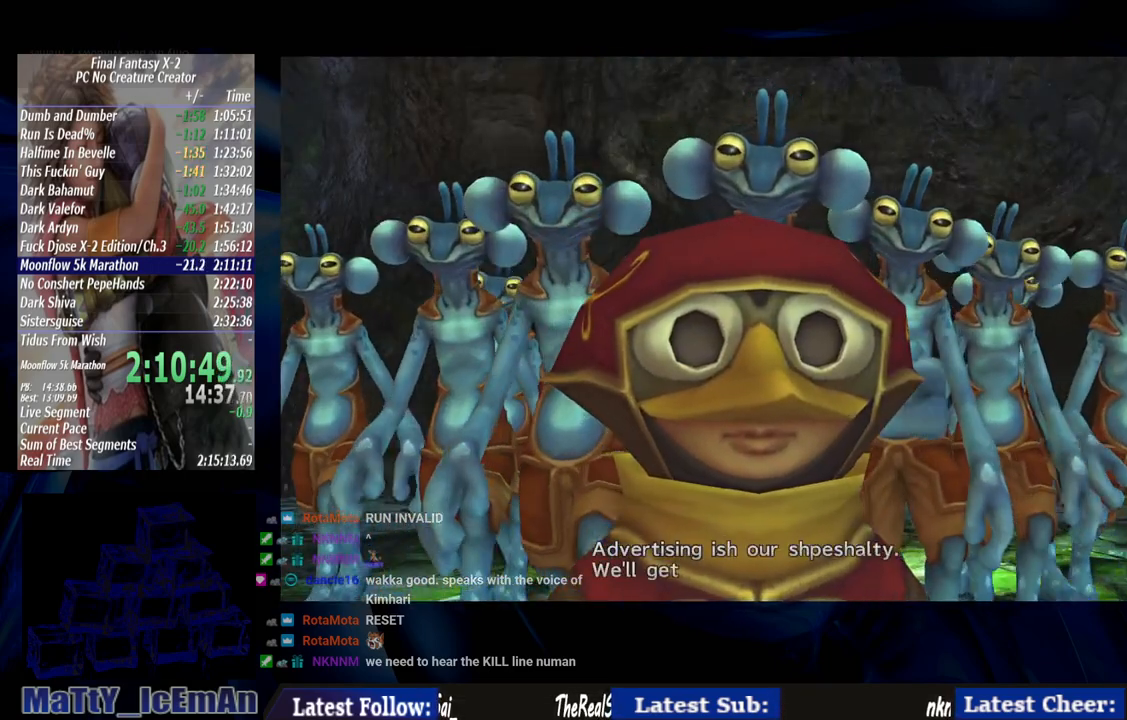
Gameplay with a controller (PlayStation layout); each line is a JSON object with the inputs held at the frame after it. "events" lists button and stick changes between this image and that frame as [ms after this image, input, new state], when the widget could be followed in between. Not read: L2 L3 R3.
{"buttons": ["CROSS", "R1"], "left_stick": "center", "right_stick": "center", "events": [[100, "CROSS", "up"], [100, "R1", "up"], [200, "CROSS", "down"], [200, "R1", "down"], [300, "CROSS", "up"], [333, "R1", "up"], [400, "CROSS", "down"], [400, "R1", "down"]]}
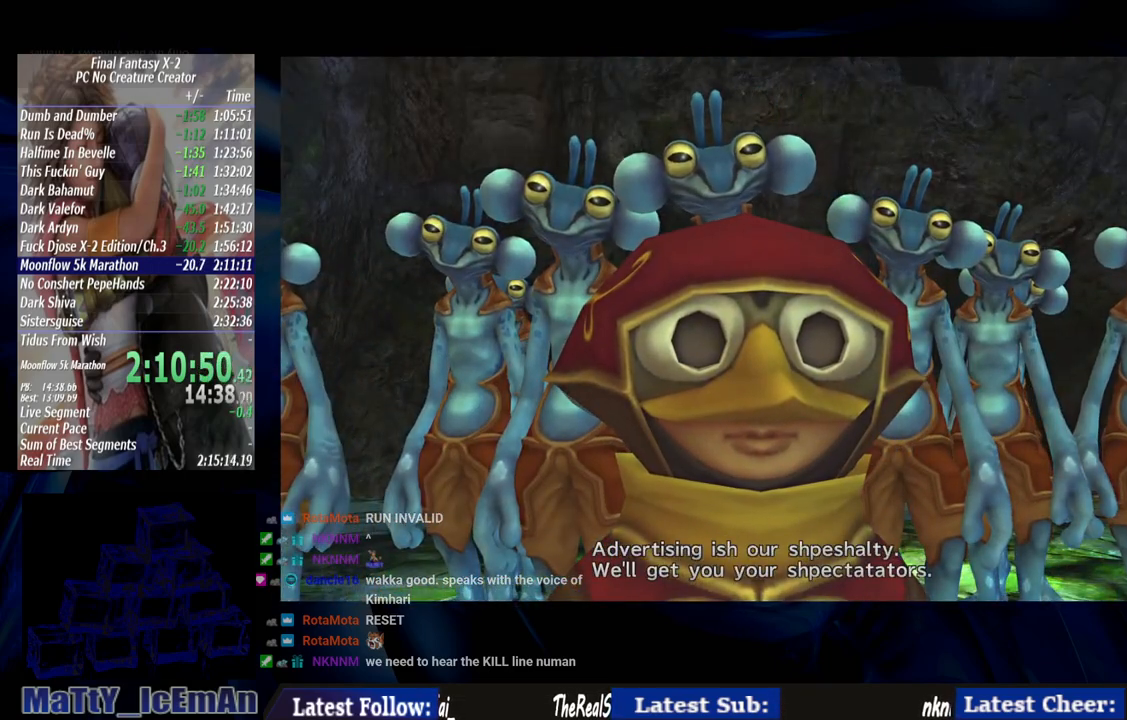
{"buttons": [], "left_stick": "center", "right_stick": "center", "events": [[33, "CROSS", "up"], [33, "R1", "up"], [133, "CROSS", "down"], [133, "R1", "down"], [267, "CROSS", "up"], [267, "R1", "up"], [367, "CROSS", "down"], [367, "R1", "down"], [467, "CROSS", "up"], [467, "R1", "up"]]}
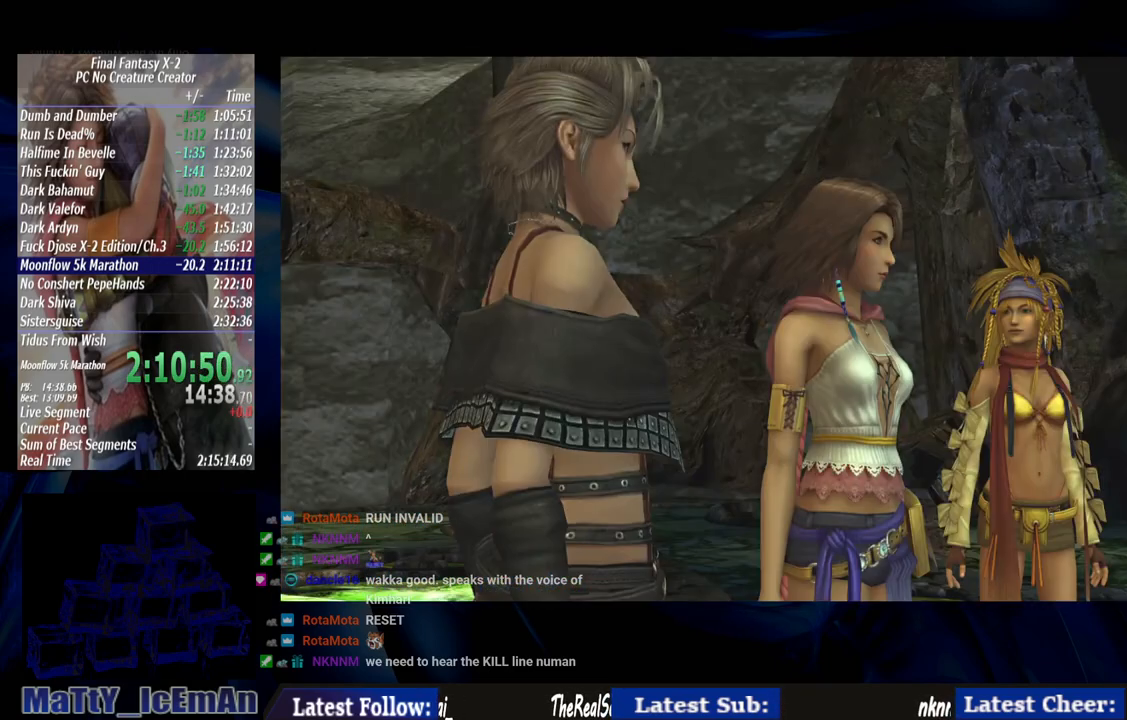
{"buttons": [], "left_stick": "center", "right_stick": "center", "events": [[67, "CROSS", "down"], [67, "R1", "down"], [200, "CROSS", "up"], [200, "R1", "up"], [300, "CROSS", "down"], [300, "R1", "down"], [400, "R1", "up"], [433, "CROSS", "up"]]}
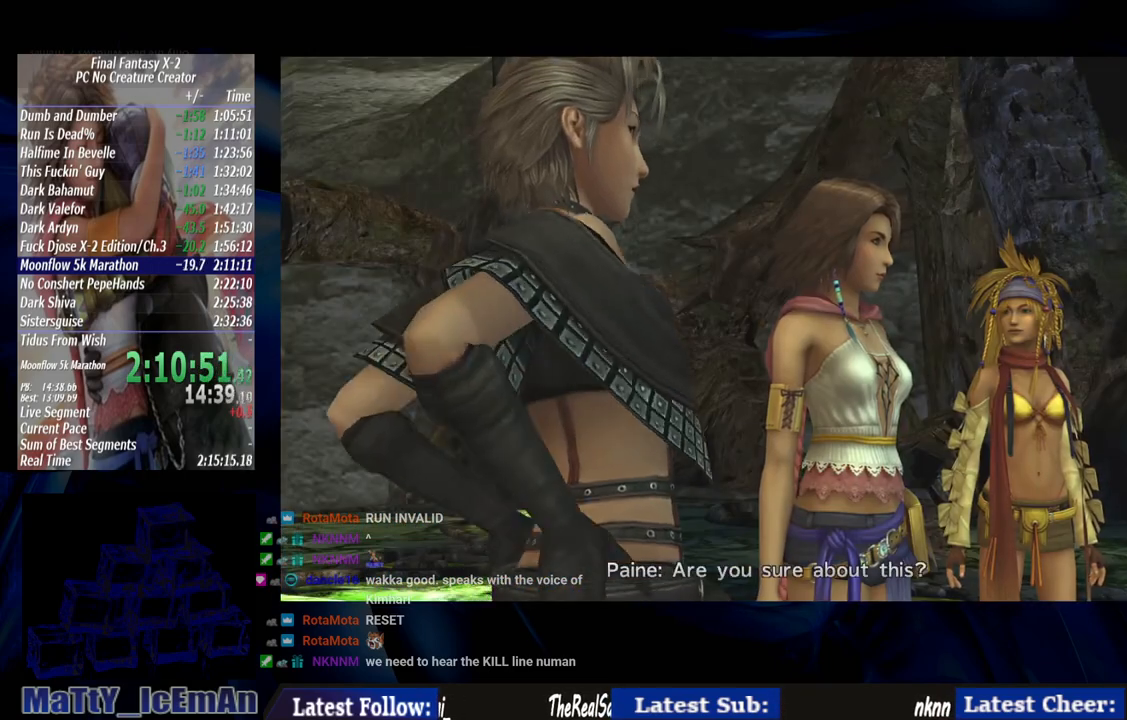
{"buttons": ["CROSS", "R1"], "left_stick": "center", "right_stick": "center", "events": [[33, "CROSS", "down"], [33, "R1", "down"], [133, "CROSS", "up"], [133, "R1", "up"], [233, "CROSS", "down"], [233, "R1", "down"], [367, "CROSS", "up"], [367, "R1", "up"], [467, "CROSS", "down"], [467, "R1", "down"]]}
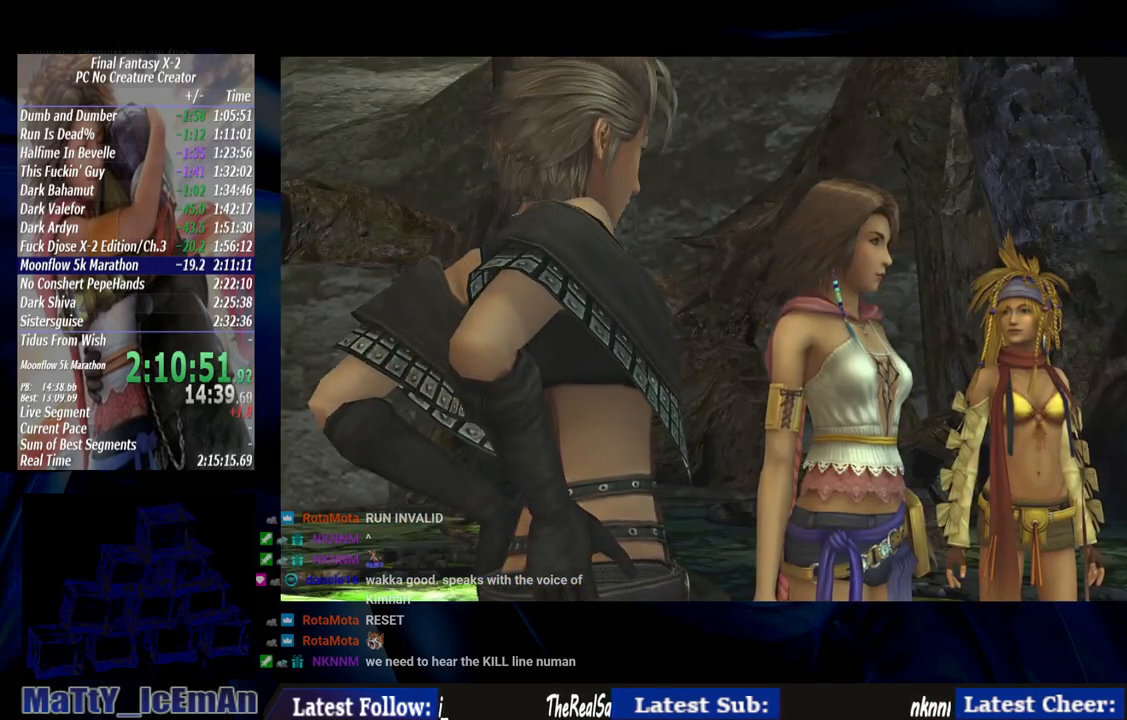
{"buttons": ["CROSS", "R1"], "left_stick": "center", "right_stick": "center", "events": [[100, "CROSS", "up"], [100, "R1", "up"], [200, "CROSS", "down"], [233, "R1", "down"], [333, "CROSS", "up"], [333, "R1", "up"], [433, "CROSS", "down"], [433, "R1", "down"]]}
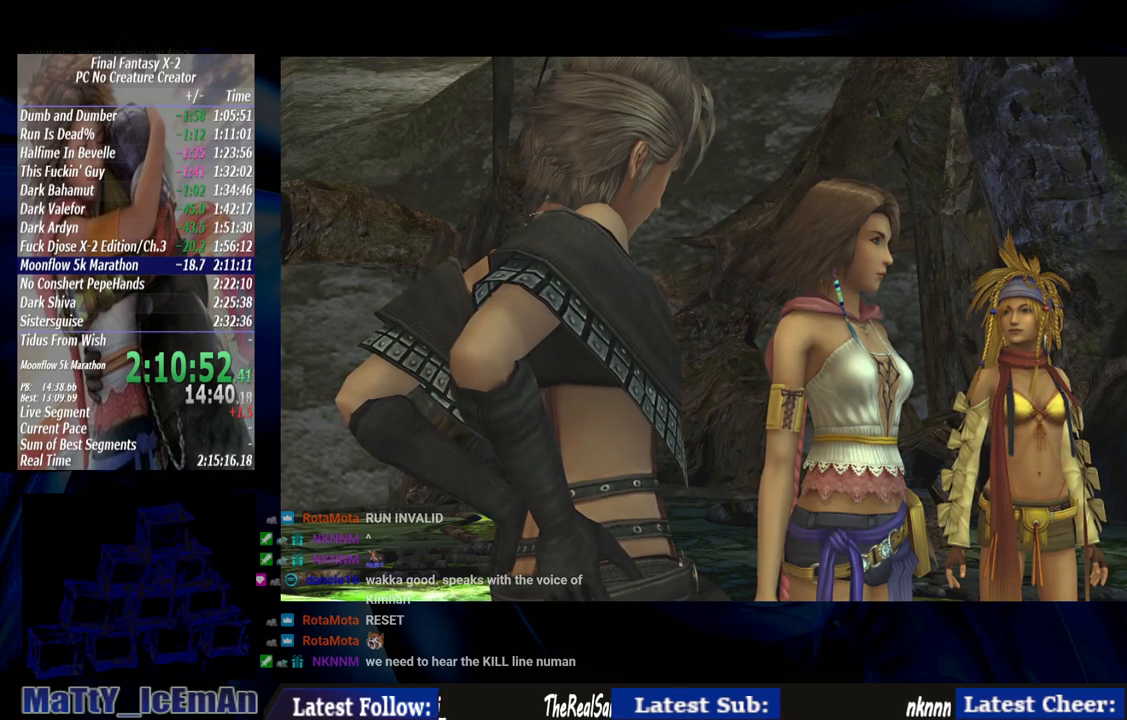
{"buttons": [], "left_stick": "center", "right_stick": "center", "events": [[33, "CROSS", "up"], [33, "R1", "up"], [133, "CROSS", "down"], [200, "R1", "down"], [267, "CROSS", "up"], [267, "R1", "up"], [333, "CROSS", "down"], [367, "R1", "down"], [500, "CROSS", "up"], [500, "R1", "up"]]}
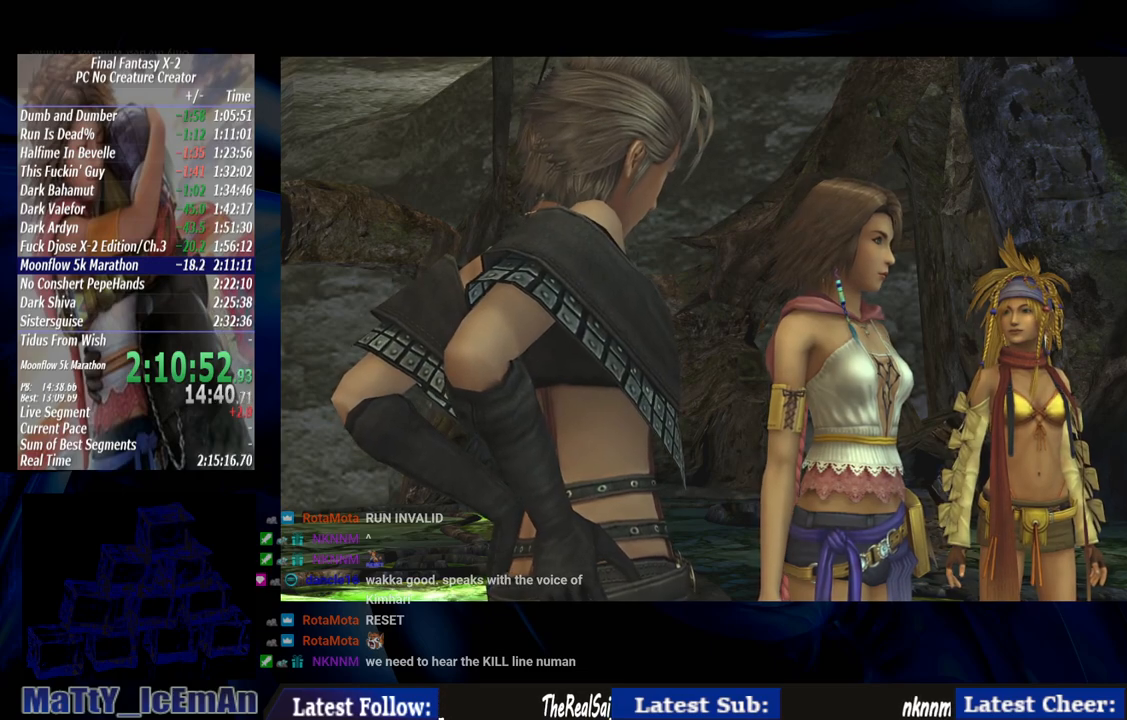
{"buttons": ["CROSS"], "left_stick": "center", "right_stick": "center", "events": [[67, "CROSS", "down"], [100, "R1", "down"], [200, "CROSS", "up"], [200, "R1", "up"], [300, "CROSS", "down"], [300, "R1", "down"], [433, "CROSS", "up"], [433, "R1", "up"], [500, "CROSS", "down"]]}
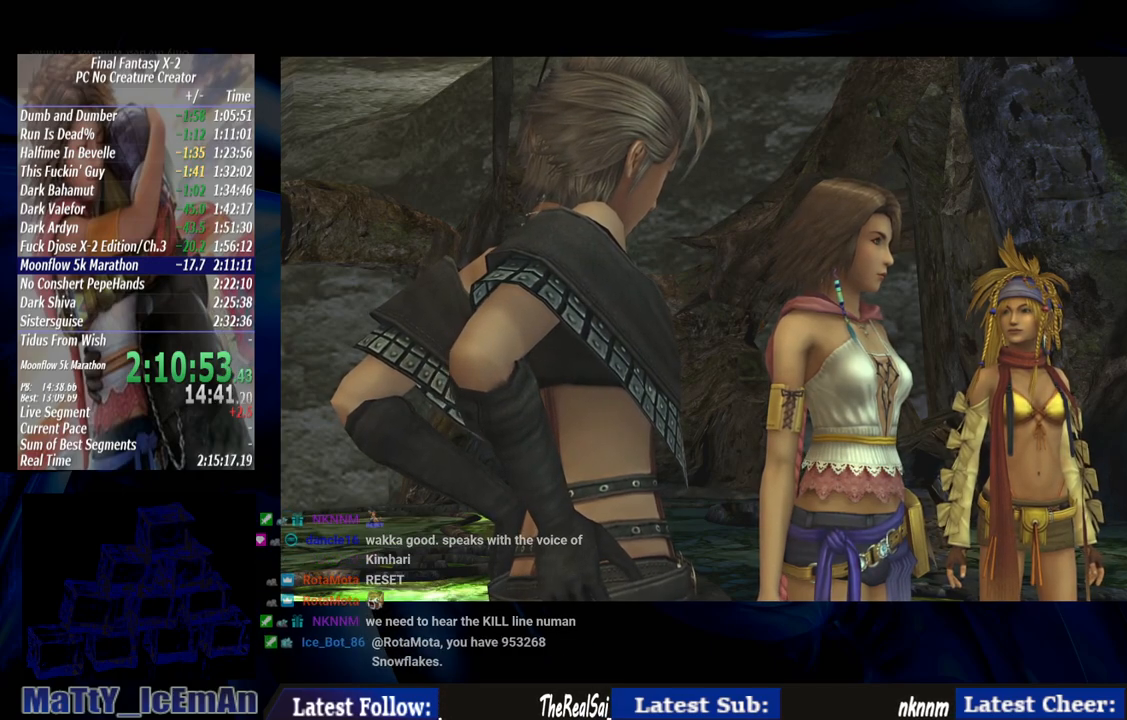
{"buttons": ["CROSS", "R1"], "left_stick": "center", "right_stick": "center", "events": [[33, "R1", "down"], [133, "CROSS", "up"], [167, "R1", "up"], [233, "CROSS", "down"], [233, "R1", "down"], [367, "CROSS", "up"], [367, "R1", "up"], [467, "CROSS", "down"], [467, "R1", "down"]]}
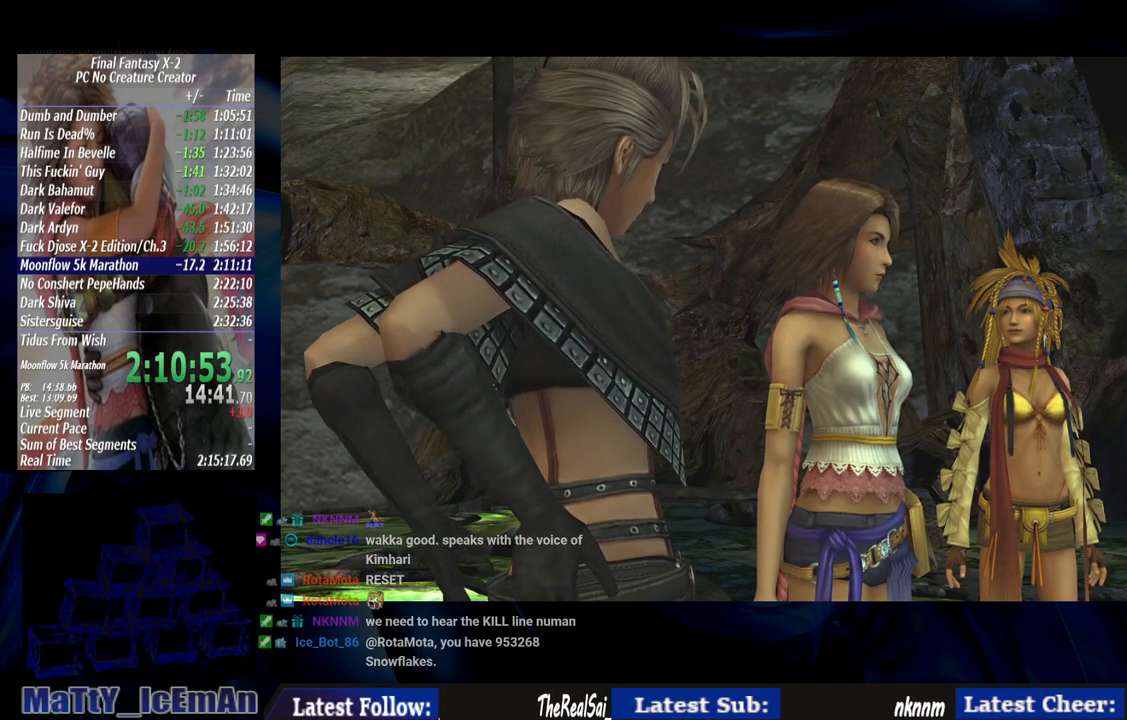
{"buttons": ["CROSS", "R1"], "left_stick": "center", "right_stick": "center", "events": [[100, "CROSS", "up"], [100, "R1", "up"], [200, "CROSS", "down"], [200, "R1", "down"], [333, "CROSS", "up"], [333, "R1", "up"], [433, "CROSS", "down"], [433, "R1", "down"]]}
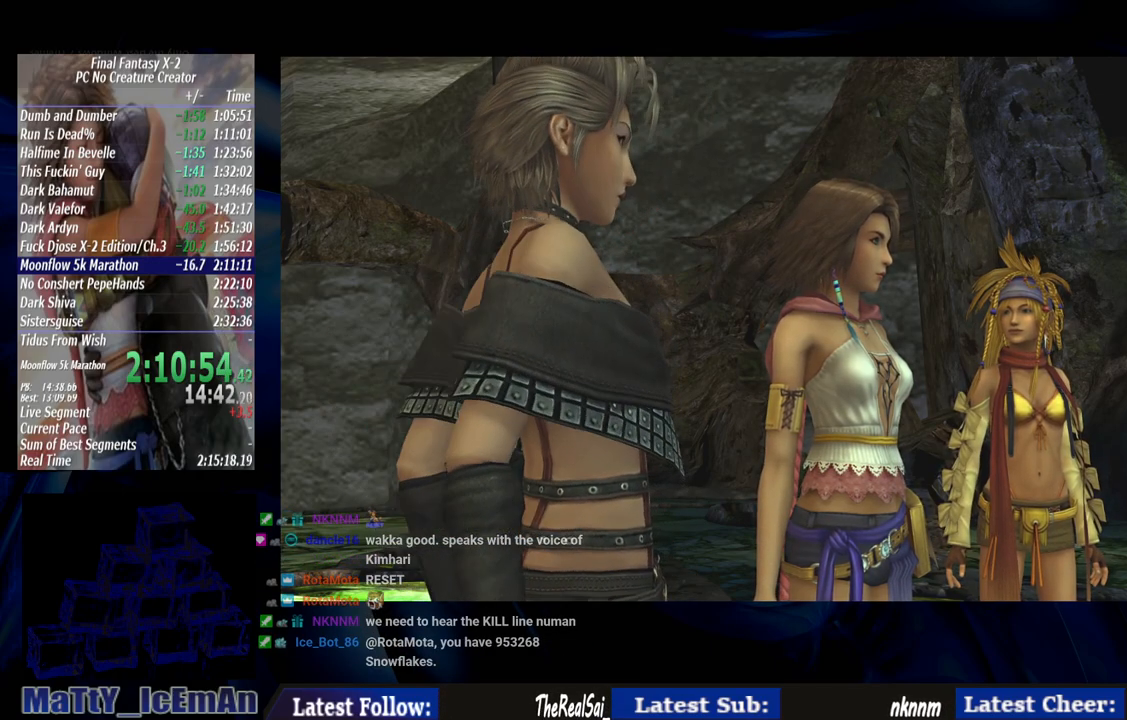
{"buttons": [], "left_stick": "center", "right_stick": "center", "events": [[67, "CROSS", "up"], [67, "R1", "up"], [133, "CROSS", "down"], [167, "R1", "down"], [267, "CROSS", "up"], [267, "R1", "up"], [367, "CROSS", "down"], [367, "R1", "down"], [500, "CROSS", "up"], [500, "R1", "up"]]}
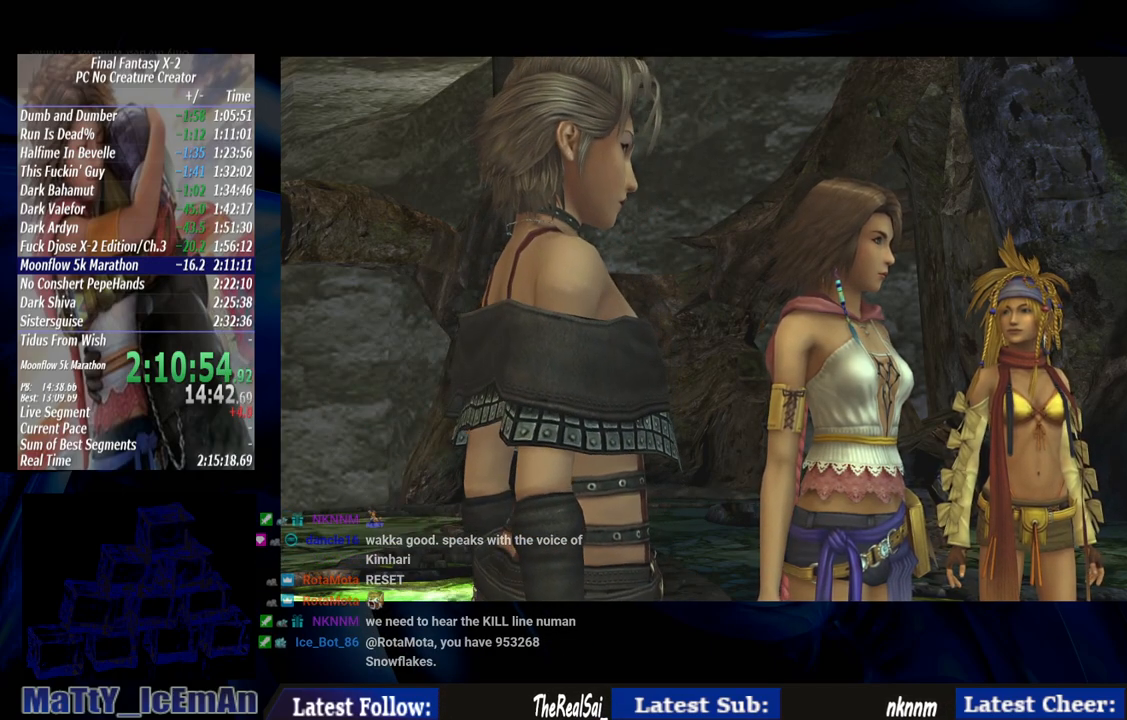
{"buttons": [], "left_stick": "center", "right_stick": "center", "events": [[67, "CROSS", "down"], [100, "R1", "down"], [200, "CROSS", "up"], [233, "R1", "up"], [300, "CROSS", "down"], [300, "R1", "down"], [433, "CROSS", "up"], [433, "R1", "up"]]}
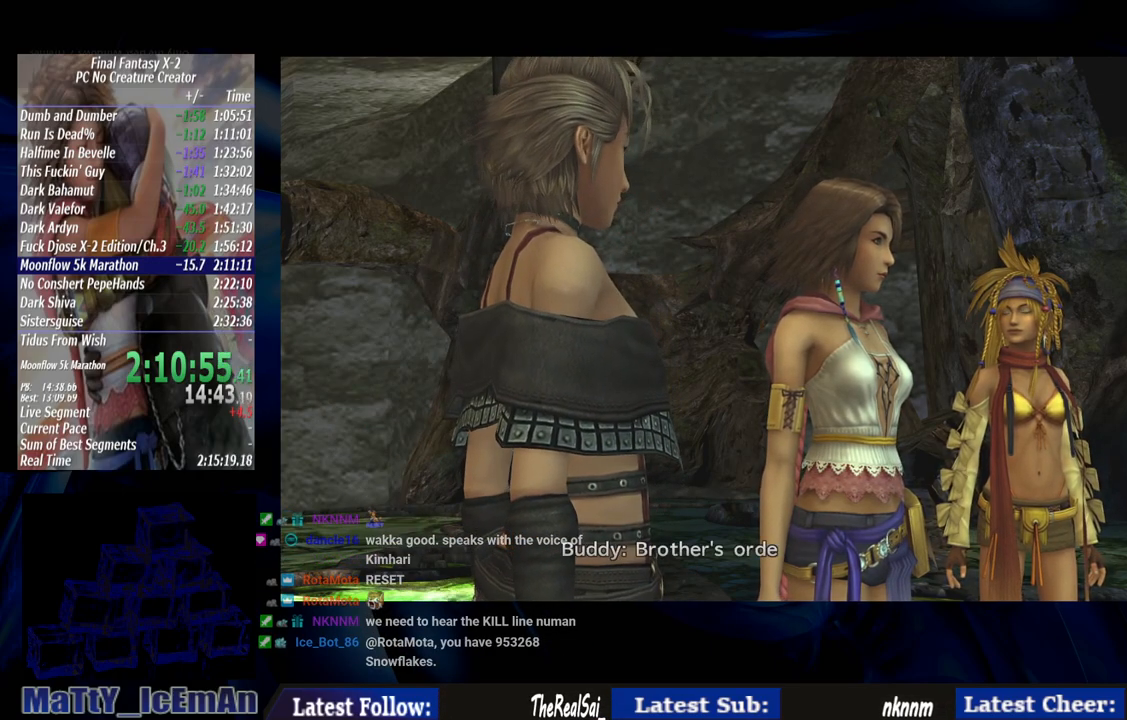
{"buttons": ["CROSS", "R1"], "left_stick": "center", "right_stick": "center", "events": [[33, "CROSS", "down"], [33, "R1", "down"], [167, "CROSS", "up"], [167, "R1", "up"], [267, "CROSS", "down"], [267, "R1", "down"], [400, "CROSS", "up"], [400, "R1", "up"], [500, "CROSS", "down"], [500, "R1", "down"]]}
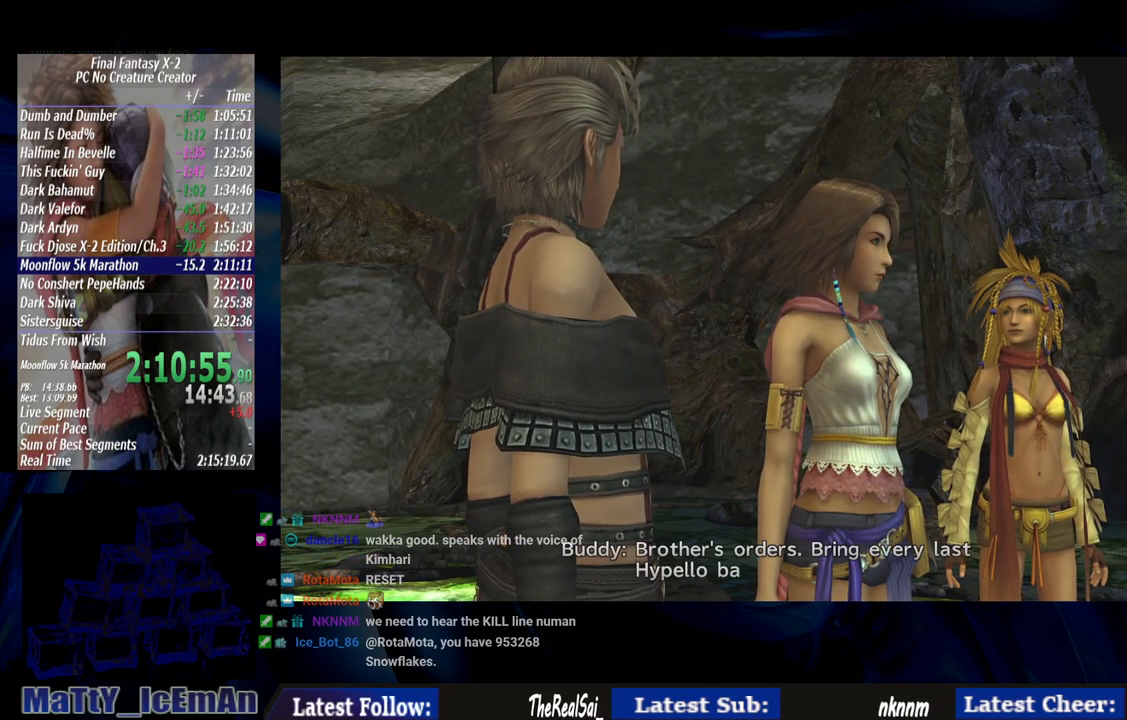
{"buttons": ["CROSS", "R1"], "left_stick": "center", "right_stick": "center", "events": [[133, "CROSS", "up"], [133, "R1", "up"], [233, "CROSS", "down"], [233, "R1", "down"], [367, "CROSS", "up"], [367, "R1", "up"], [433, "CROSS", "down"], [467, "R1", "down"]]}
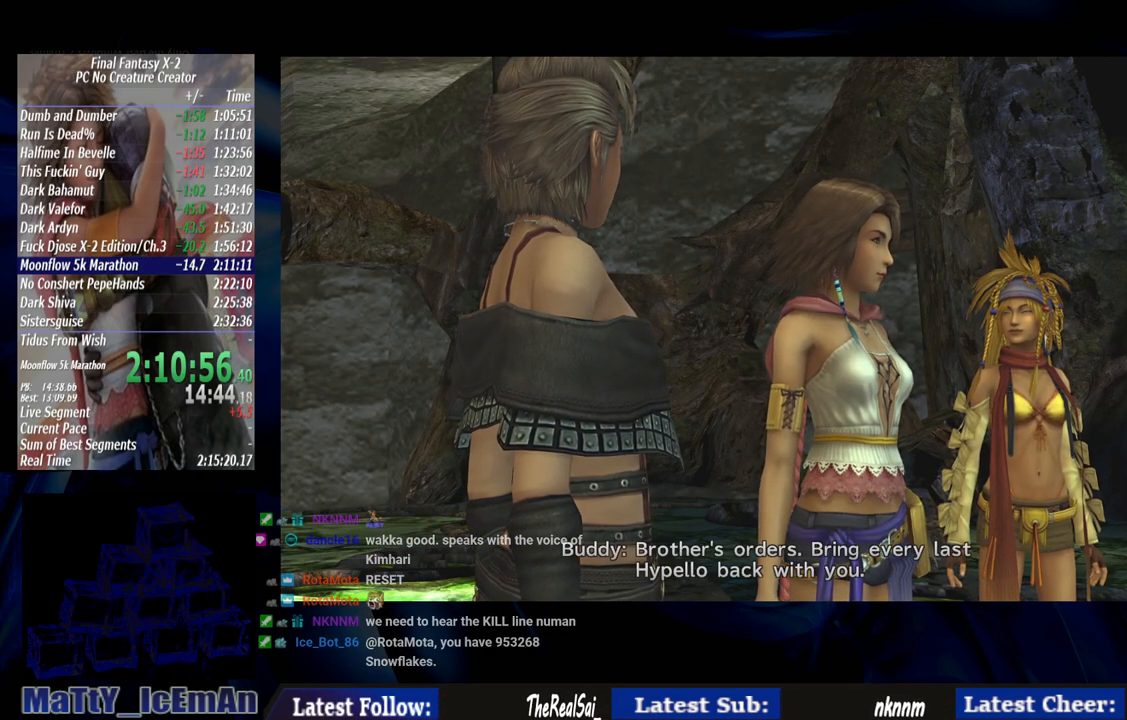
{"buttons": [], "left_stick": "center", "right_stick": "center", "events": [[67, "CROSS", "up"], [67, "R1", "up"], [167, "CROSS", "down"], [167, "R1", "down"], [300, "CROSS", "up"], [300, "R1", "up"], [367, "R1", "down"], [400, "CROSS", "down"], [500, "CROSS", "up"], [500, "R1", "up"]]}
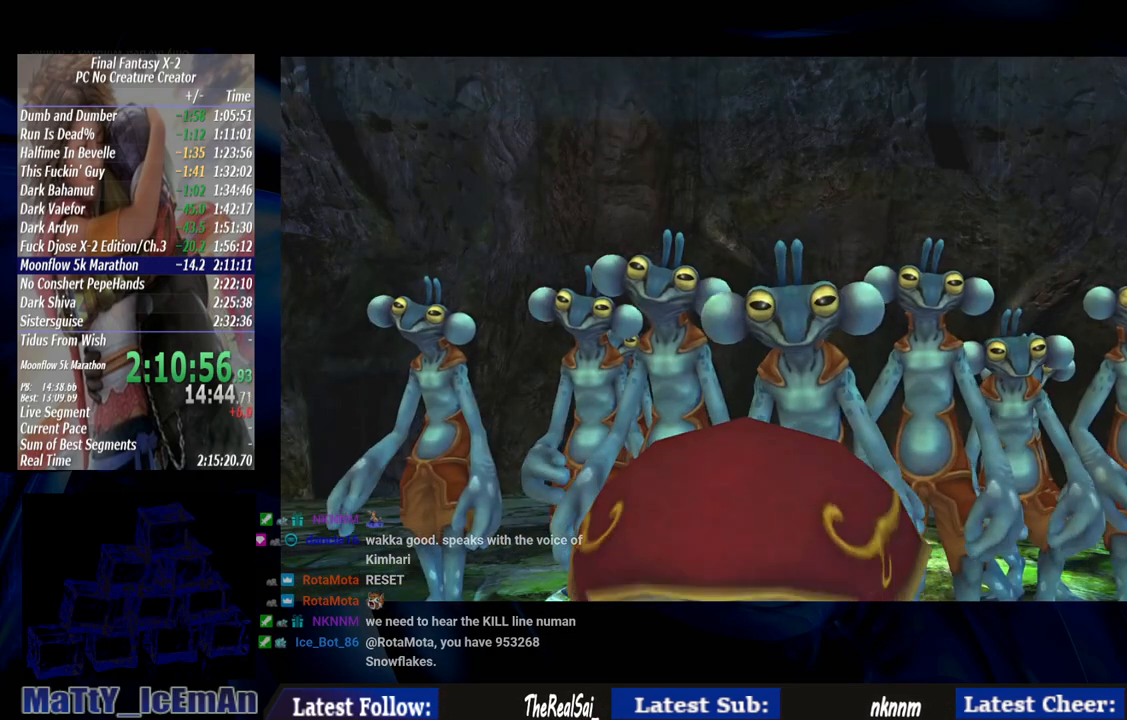
{"buttons": [], "left_stick": "center", "right_stick": "center", "events": [[100, "CROSS", "down"], [100, "R1", "down"], [200, "CROSS", "up"], [233, "R1", "up"], [333, "CROSS", "down"], [333, "R1", "down"], [433, "CROSS", "up"], [433, "R1", "up"]]}
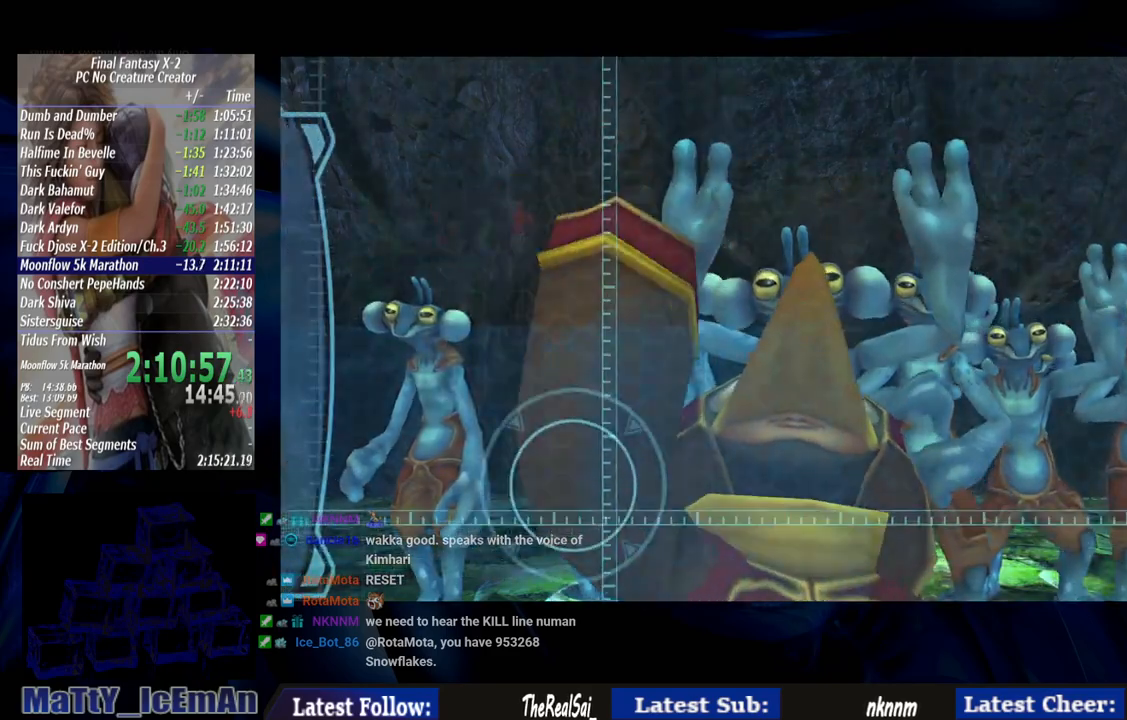
{"buttons": ["CROSS"], "left_stick": "center", "right_stick": "center", "events": [[33, "CROSS", "down"], [33, "R1", "down"], [167, "CROSS", "up"], [167, "R1", "up"], [467, "CROSS", "down"]]}
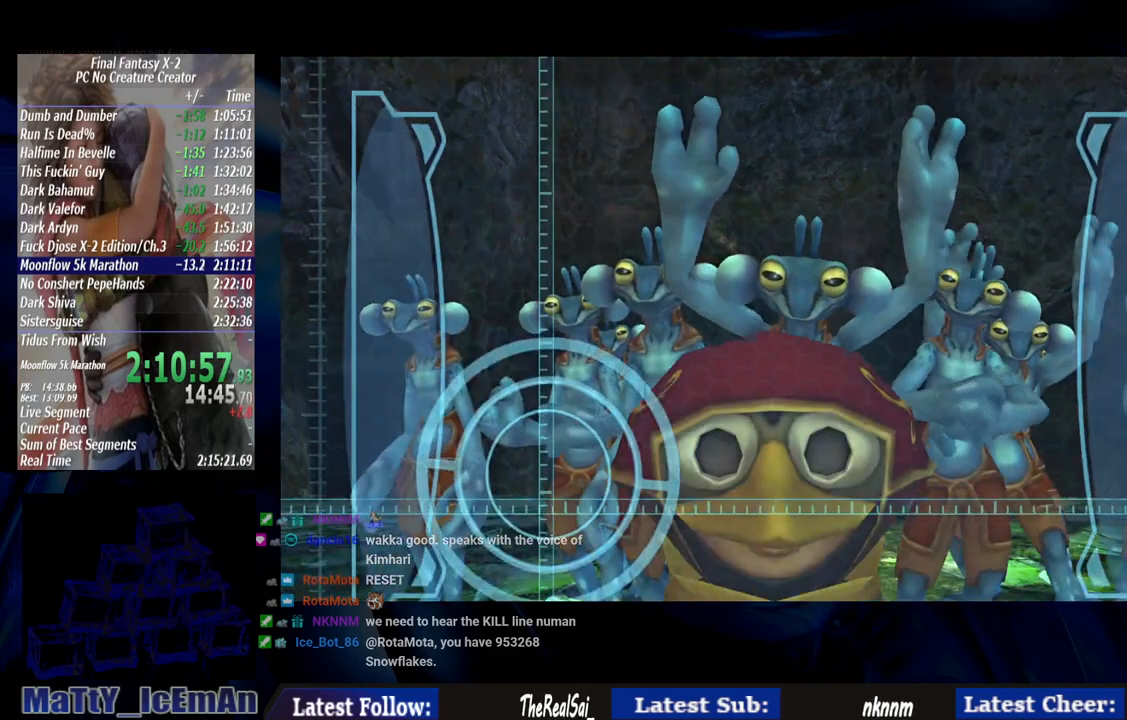
{"buttons": [], "left_stick": "center", "right_stick": "center", "events": [[100, "CROSS", "up"], [167, "CROSS", "down"], [267, "CROSS", "up"]]}
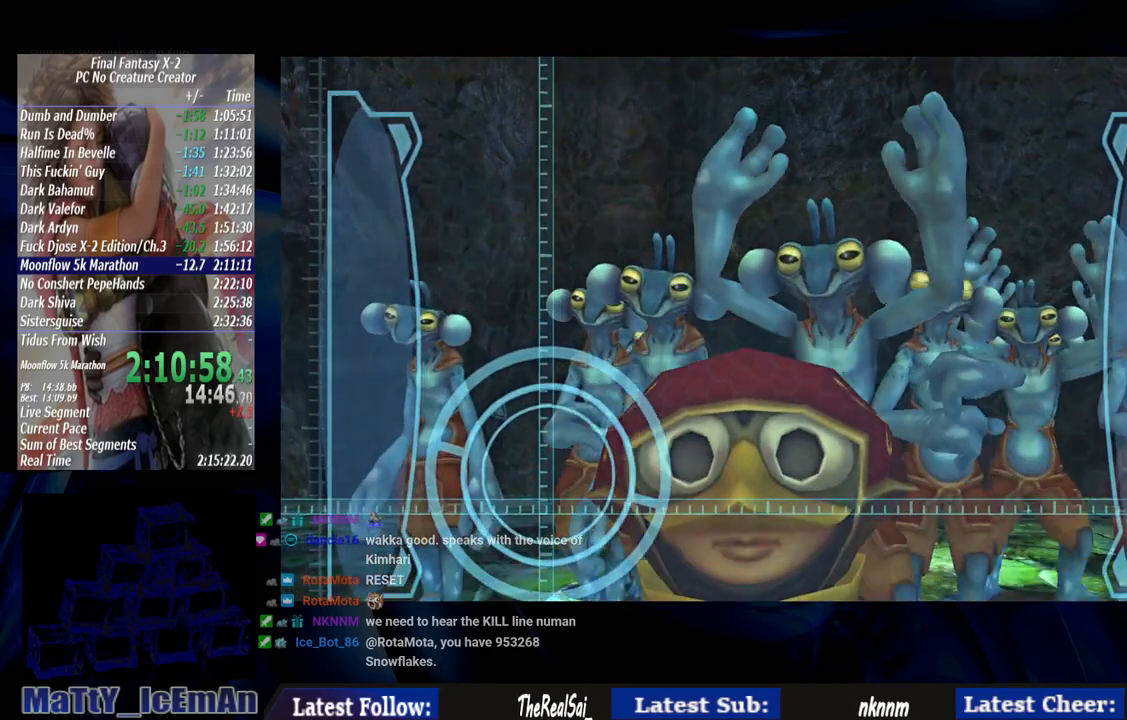
{"buttons": [], "left_stick": "center", "right_stick": "center", "events": [[100, "CROSS", "down"], [300, "CROSS", "up"], [367, "CROSS", "down"], [467, "CROSS", "up"]]}
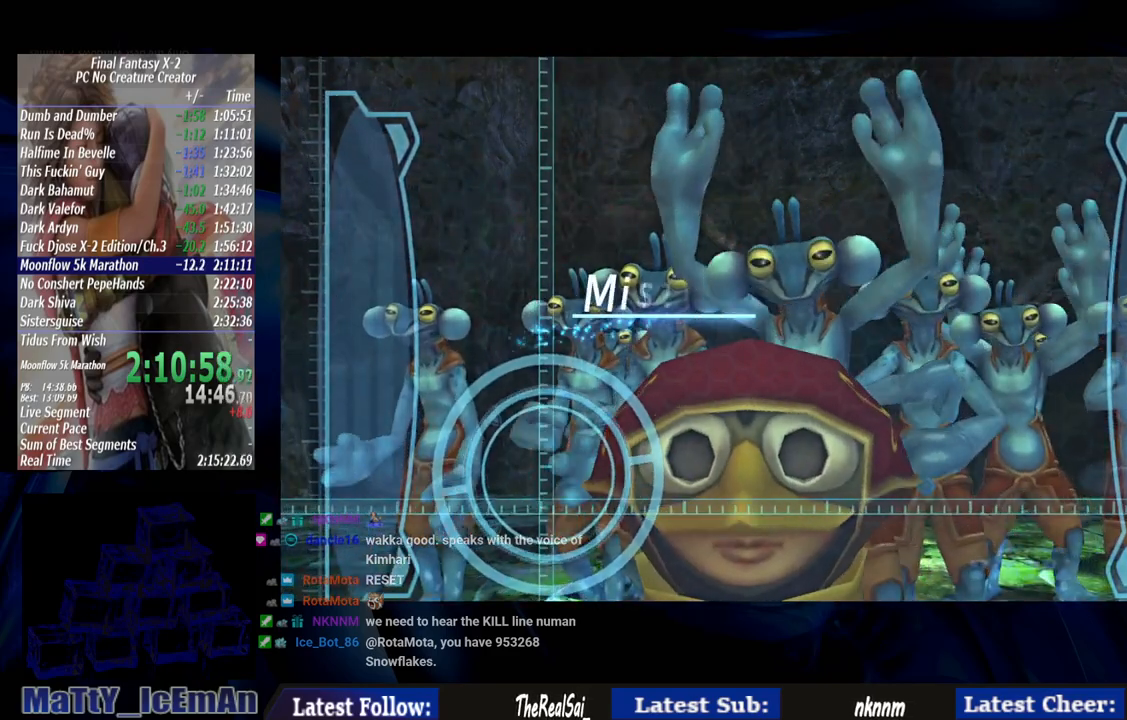
{"buttons": [], "left_stick": "center", "right_stick": "center", "events": [[33, "CROSS", "down"], [133, "CROSS", "up"], [200, "CROSS", "down"], [300, "CROSS", "up"], [367, "CROSS", "down"], [467, "CROSS", "up"]]}
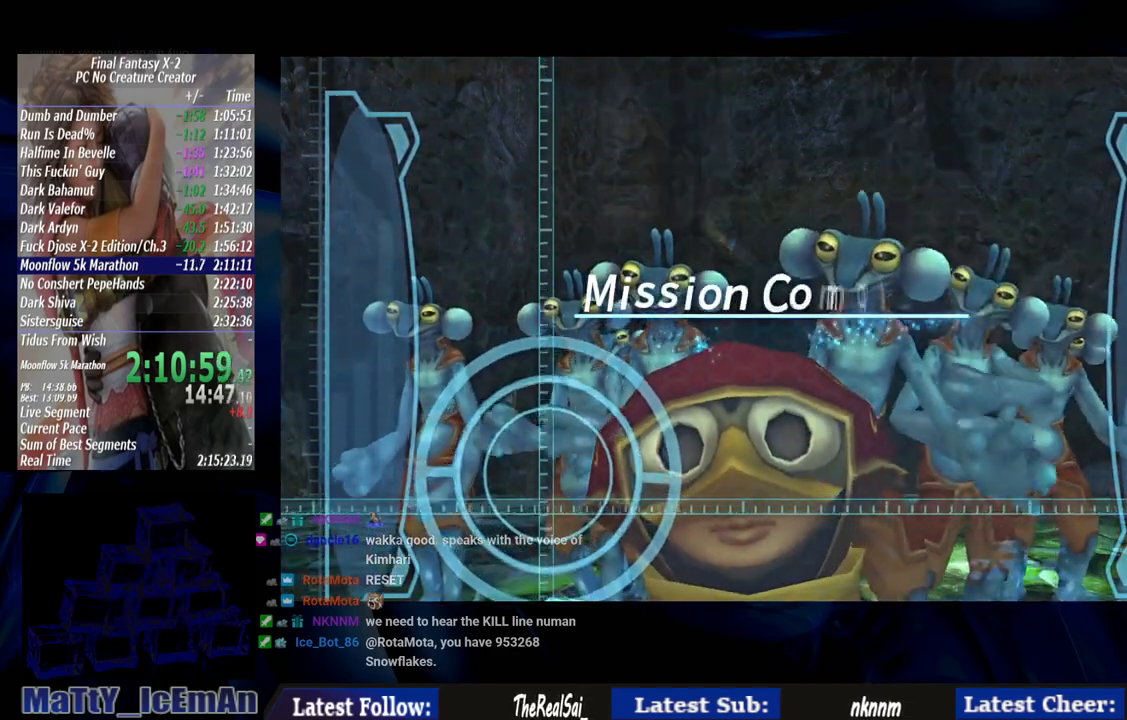
{"buttons": [], "left_stick": "center", "right_stick": "center", "events": [[33, "CROSS", "down"], [167, "CROSS", "up"], [200, "CROSS", "down"], [300, "CROSS", "up"], [367, "CROSS", "down"], [467, "CROSS", "up"]]}
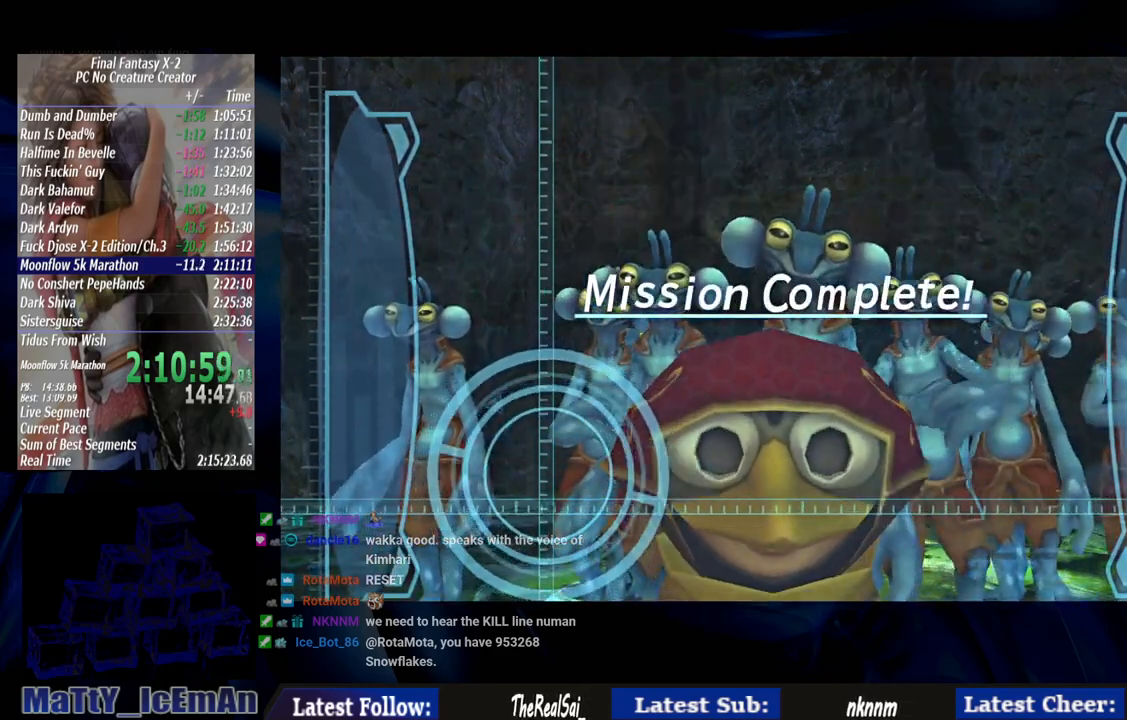
{"buttons": [], "left_stick": "center", "right_stick": "center", "events": [[33, "CROSS", "down"], [133, "CROSS", "up"], [233, "CROSS", "down"], [333, "CROSS", "up"], [400, "CROSS", "down"], [500, "CROSS", "up"]]}
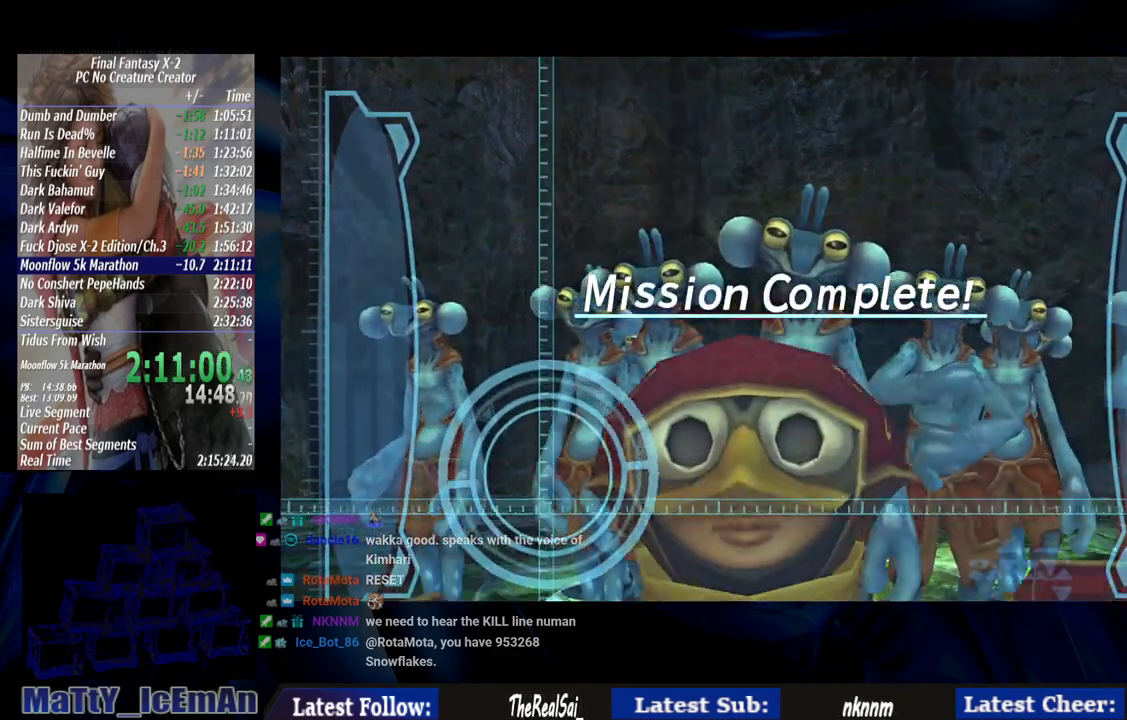
{"buttons": ["CROSS"], "left_stick": "center", "right_stick": "center", "events": [[67, "CROSS", "down"], [200, "CROSS", "up"], [267, "CROSS", "down"]]}
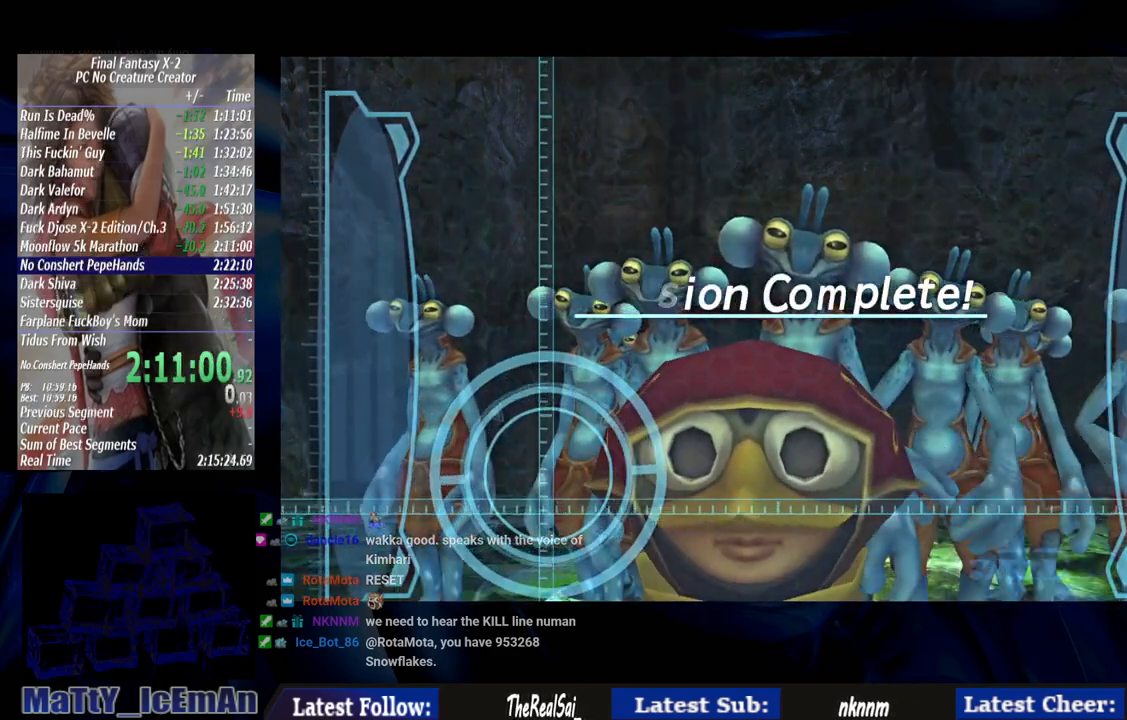
{"buttons": [], "left_stick": "center", "right_stick": "center", "events": [[67, "CROSS", "up"], [133, "CROSS", "down"], [267, "CROSS", "up"], [333, "CROSS", "down"], [467, "CROSS", "up"]]}
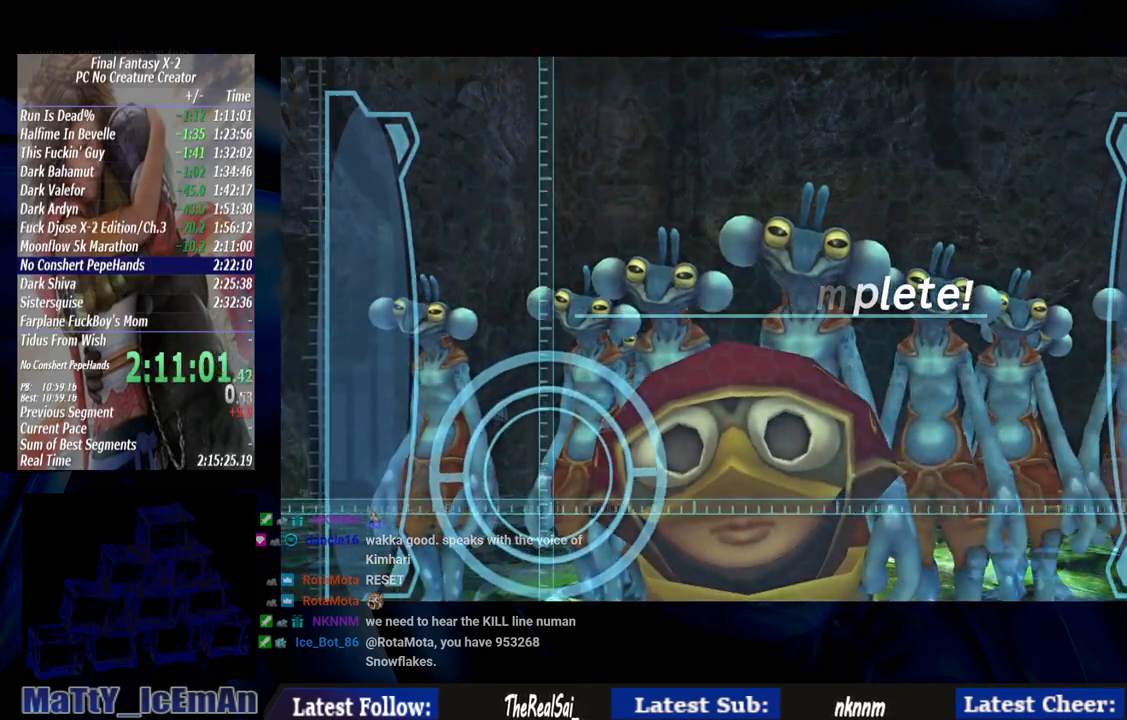
{"buttons": ["CROSS"], "left_stick": "center", "right_stick": "center", "events": [[33, "CROSS", "down"], [133, "CROSS", "up"], [233, "CROSS", "down"], [333, "CROSS", "up"], [400, "CROSS", "down"]]}
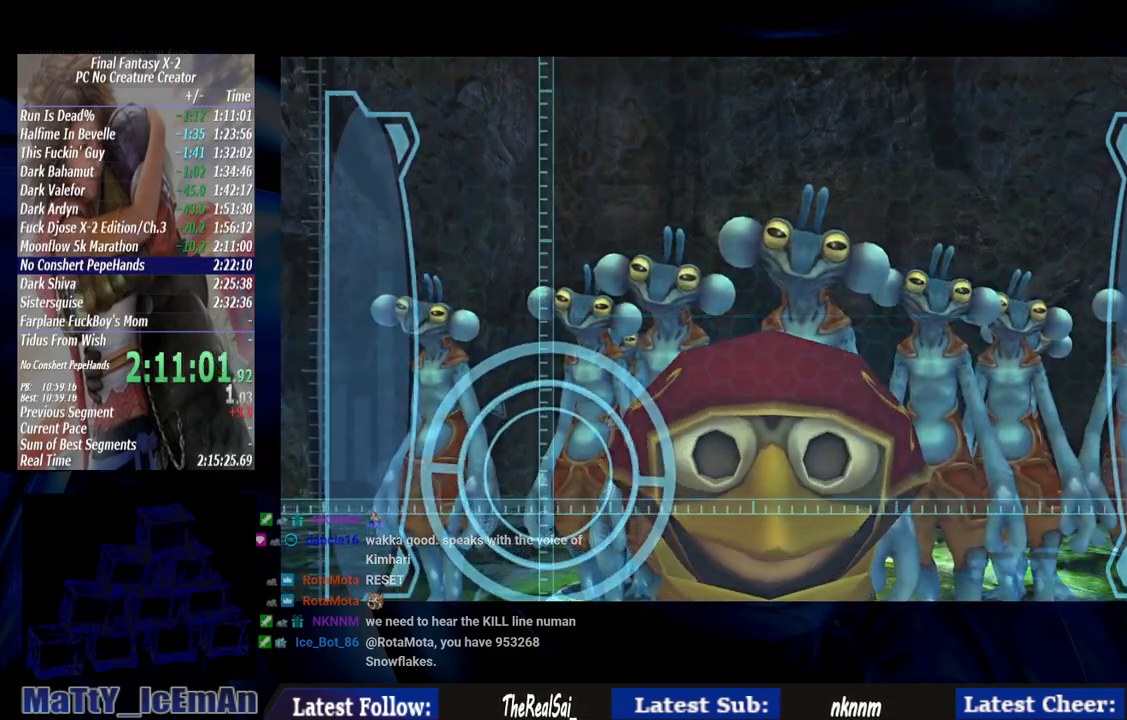
{"buttons": [], "left_stick": "center", "right_stick": "center", "events": [[67, "CROSS", "up"], [167, "CROSS", "down"], [167, "R1", "down"], [300, "R1", "up"], [333, "CROSS", "up"], [367, "R1", "down"], [433, "CROSS", "down"], [500, "CROSS", "up"], [500, "R1", "up"]]}
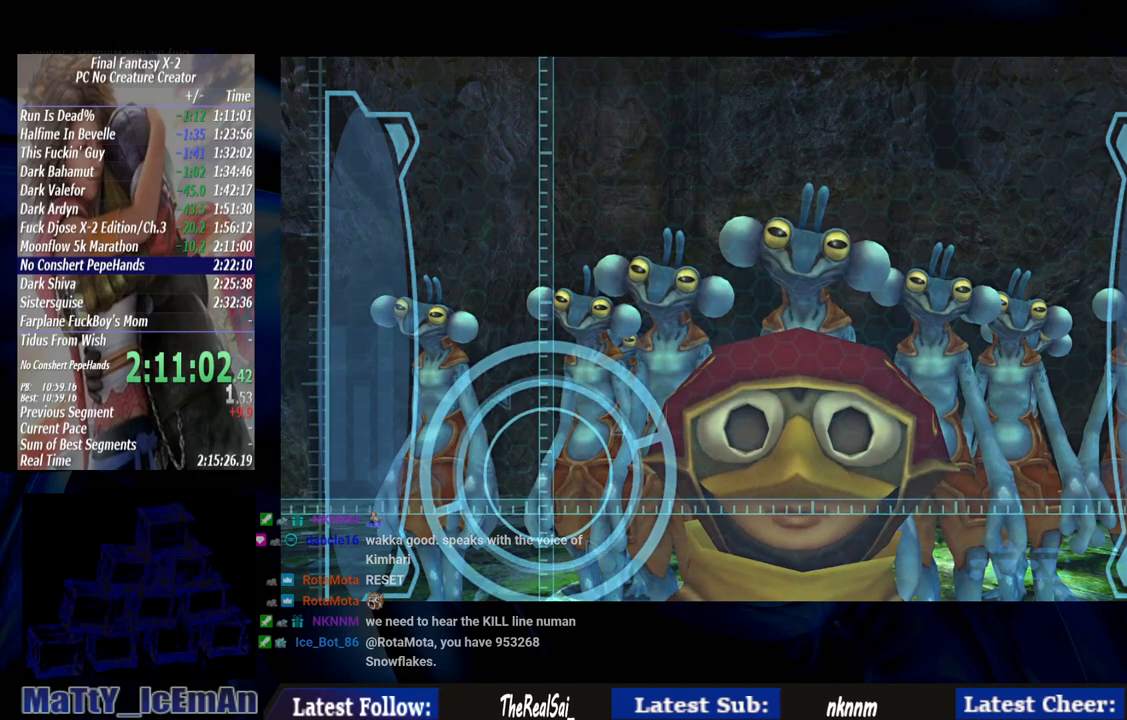
{"buttons": ["CROSS"], "left_stick": "center", "right_stick": "center", "events": [[100, "CROSS", "down"], [100, "R1", "down"], [200, "CROSS", "up"], [200, "R1", "up"], [300, "CROSS", "down"], [300, "R1", "down"], [433, "CROSS", "up"], [433, "R1", "up"], [500, "CROSS", "down"]]}
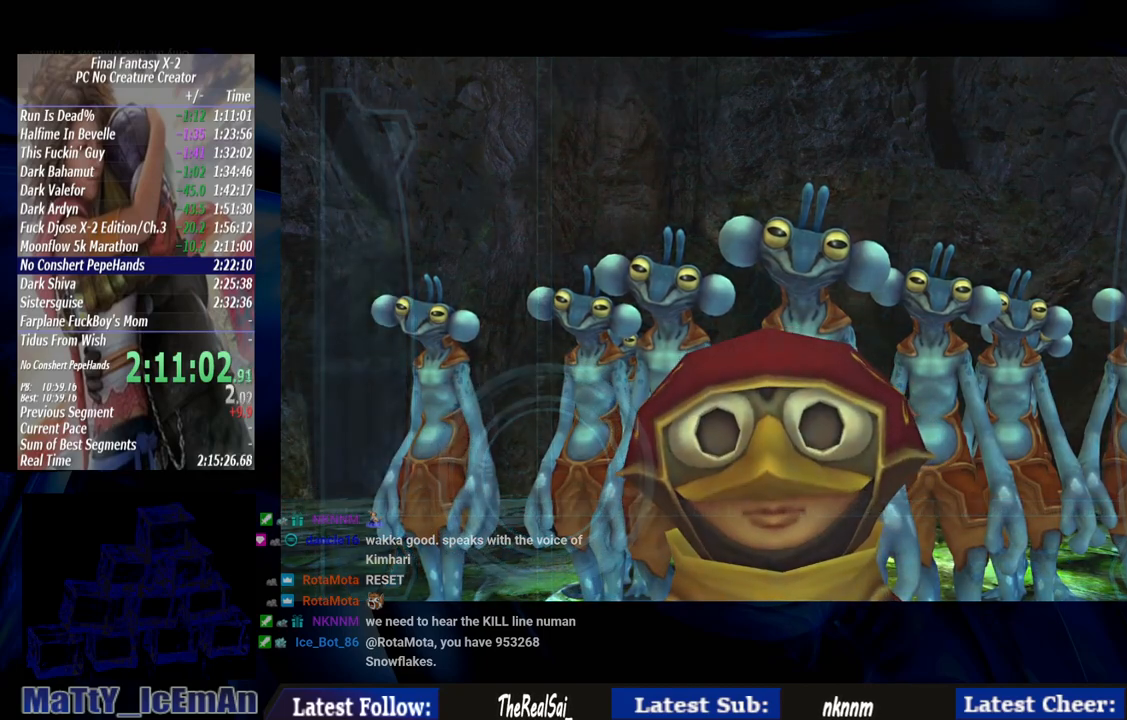
{"buttons": ["CROSS", "R1"], "left_stick": "center", "right_stick": "center", "events": [[33, "R1", "down"], [133, "CROSS", "up"], [133, "R1", "up"], [233, "CROSS", "down"], [233, "R1", "down"], [367, "CROSS", "up"], [367, "R1", "up"], [467, "CROSS", "down"], [467, "R1", "down"]]}
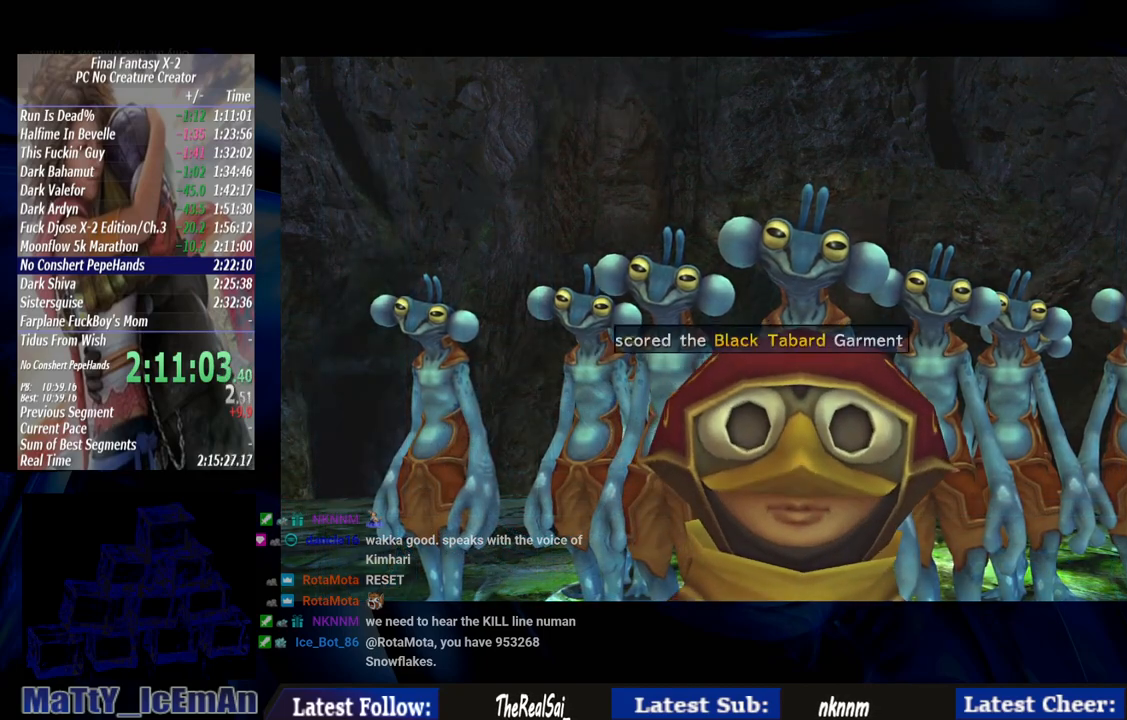
{"buttons": [], "left_stick": "center", "right_stick": "center", "events": [[67, "CROSS", "up"], [67, "R1", "up"], [133, "CROSS", "down"], [167, "R1", "down"], [300, "CROSS", "up"], [300, "R1", "up"], [367, "CROSS", "down"], [367, "R1", "down"], [500, "CROSS", "up"], [500, "R1", "up"]]}
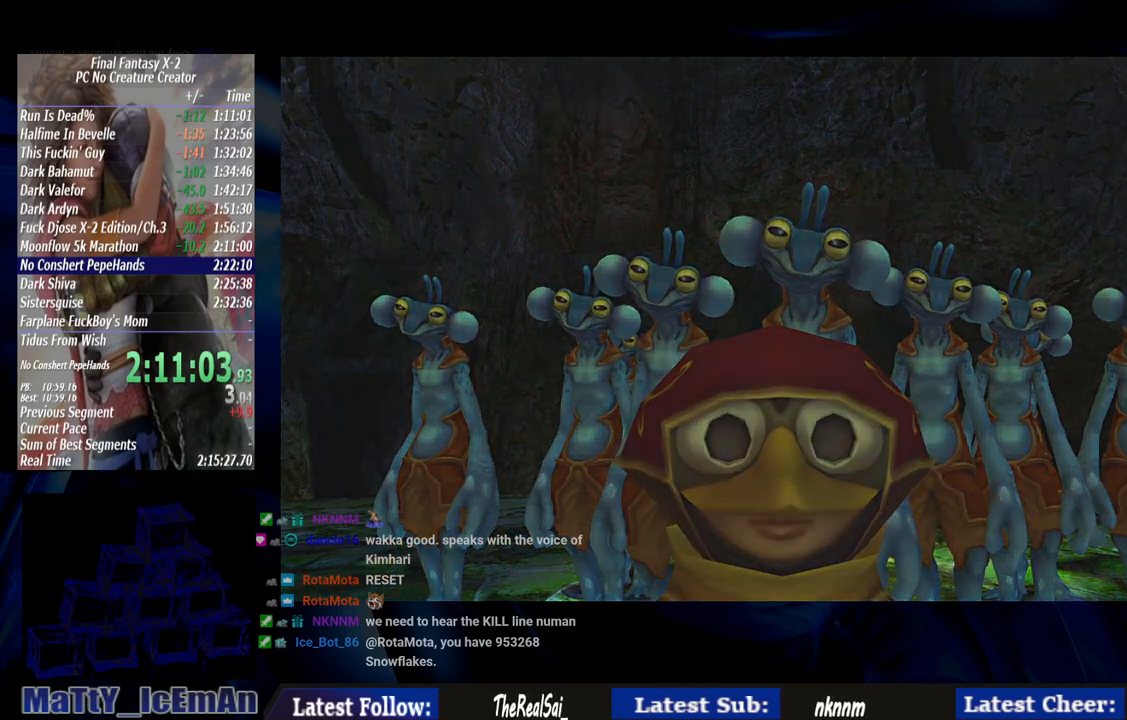
{"buttons": [], "left_stick": "center", "right_stick": "center", "events": [[100, "CROSS", "down"], [100, "R1", "down"], [200, "CROSS", "up"], [233, "R1", "up"], [333, "CROSS", "down"], [333, "R1", "down"], [433, "CROSS", "up"], [433, "R1", "up"]]}